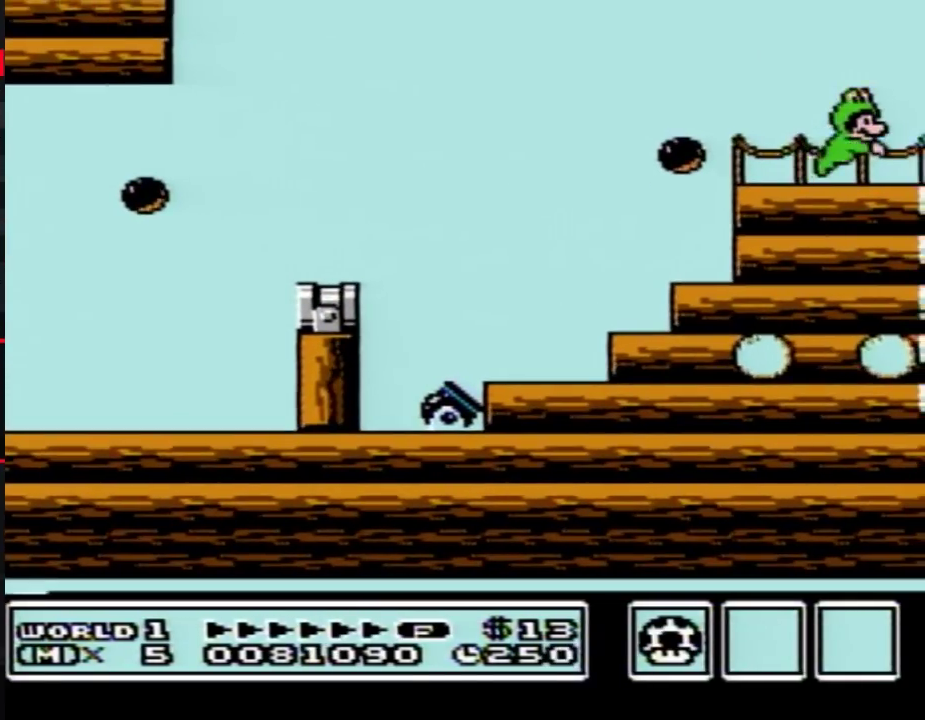
Gameplay with a controller (Nintendo layout); each line is a JSON object with the inputs held at the frame after it. "events" lists button and stick changes between this image and that frame as [ms after this image, input, new state], when the widget could be followed in between. Not read: L3 R3.
{"buttons": ["B", "DPAD_RIGHT"], "events": []}
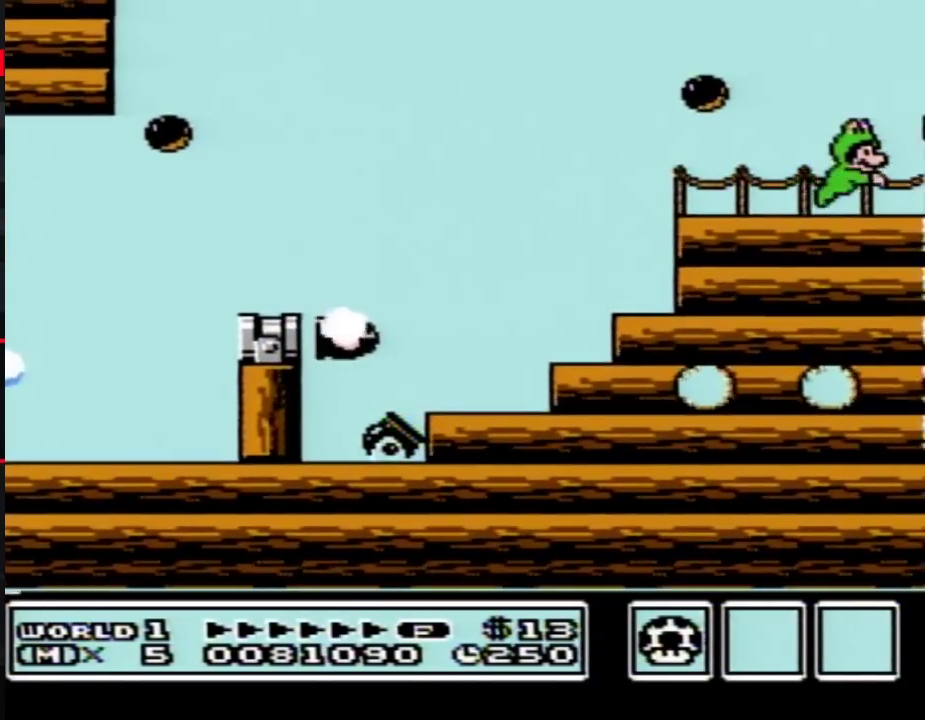
{"buttons": ["B", "DPAD_RIGHT"], "events": [[333, "A", "down"], [433, "A", "up"]]}
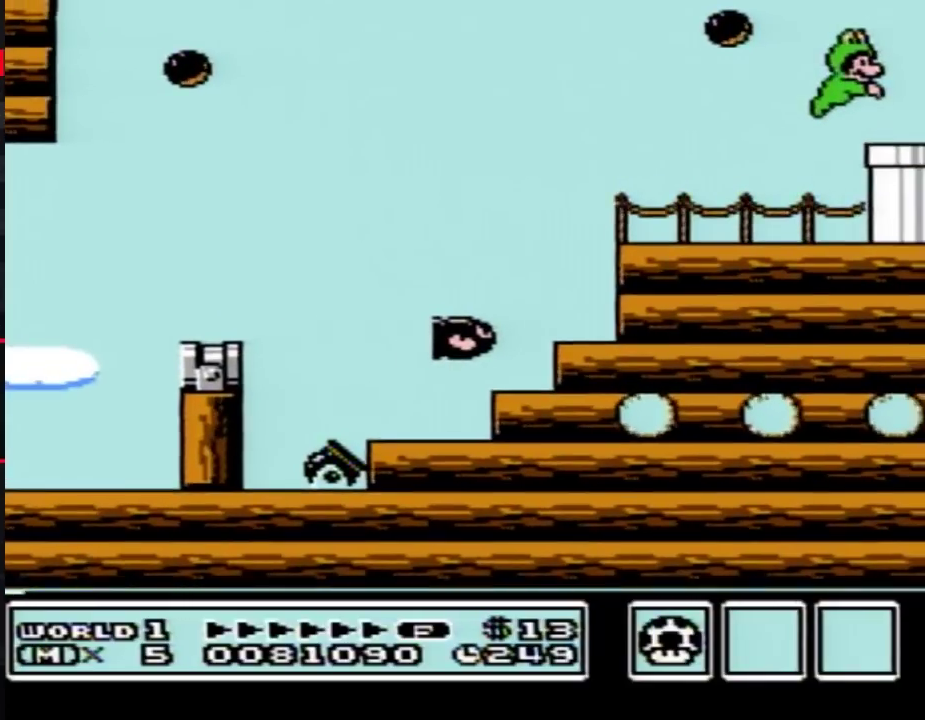
{"buttons": ["B", "DPAD_RIGHT"], "events": []}
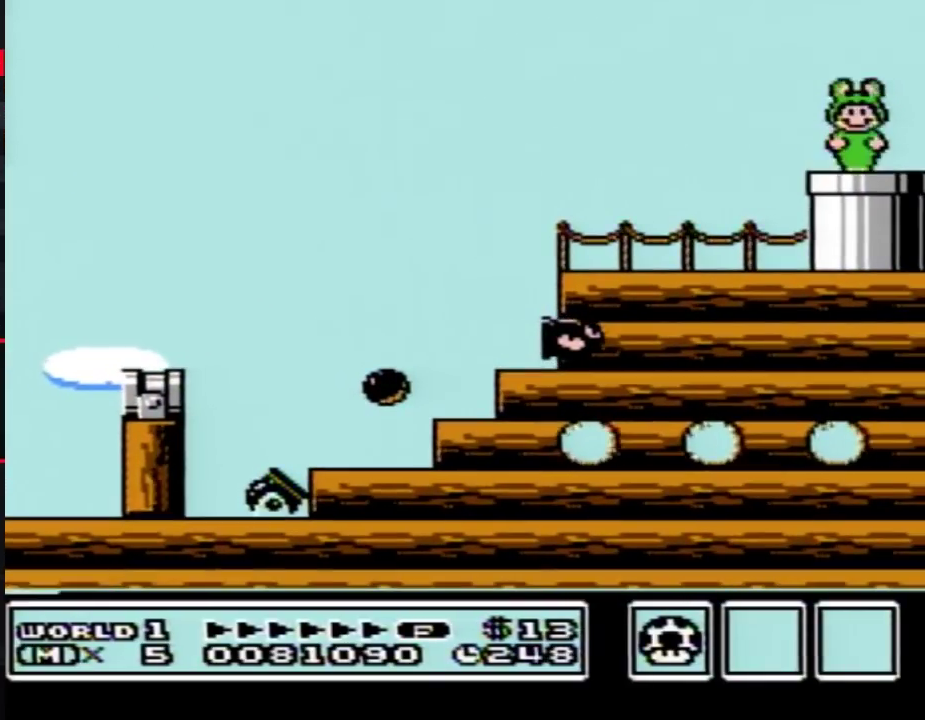
{"buttons": ["B"], "events": [[50, "DPAD_DOWN", "down"], [50, "DPAD_RIGHT", "up"], [333, "B", "up"], [367, "DPAD_DOWN", "up"], [417, "B", "down"]]}
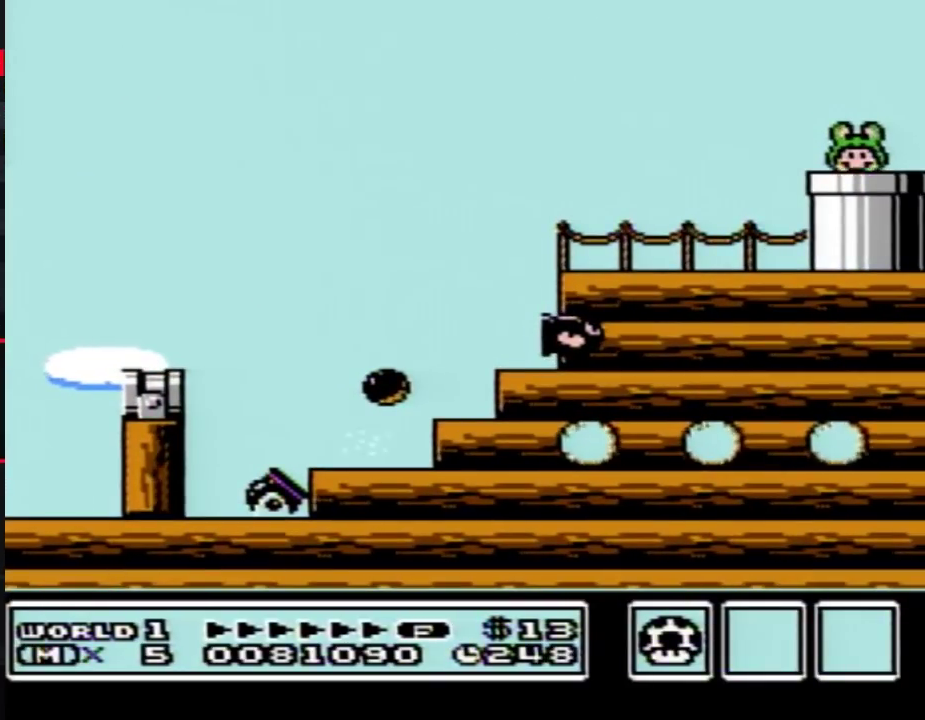
{"buttons": ["B"], "events": []}
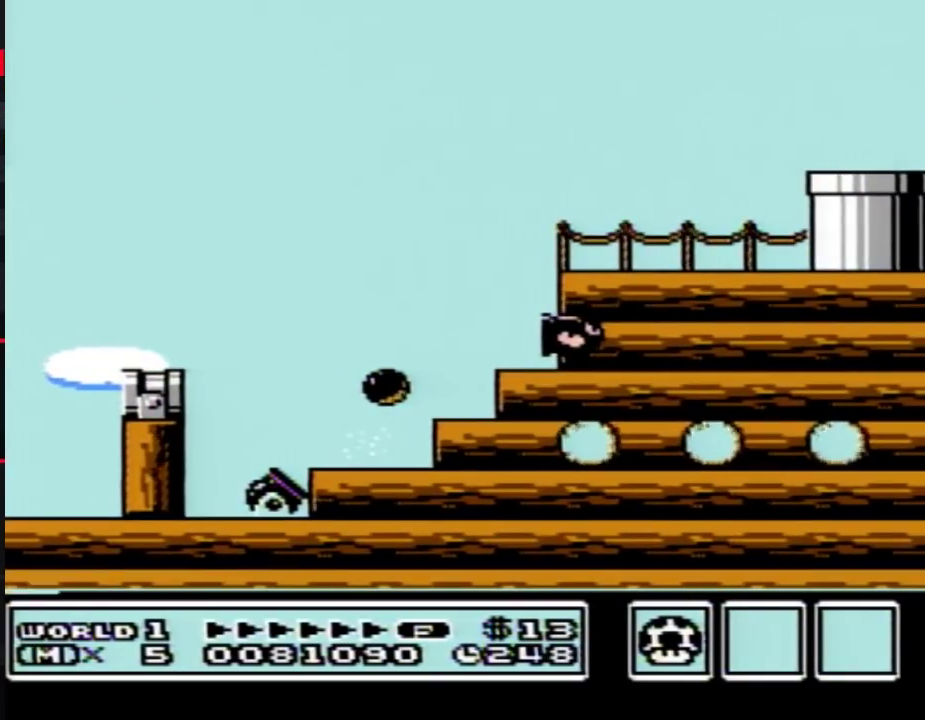
{"buttons": ["B"], "events": []}
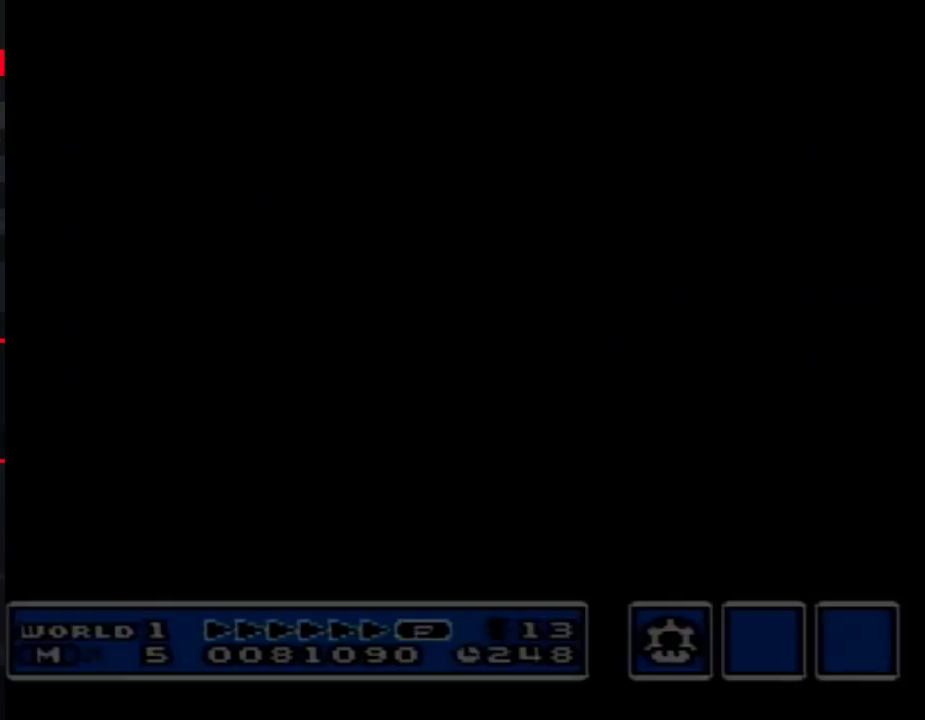
{"buttons": ["B", "DPAD_RIGHT"], "events": [[117, "DPAD_RIGHT", "down"]]}
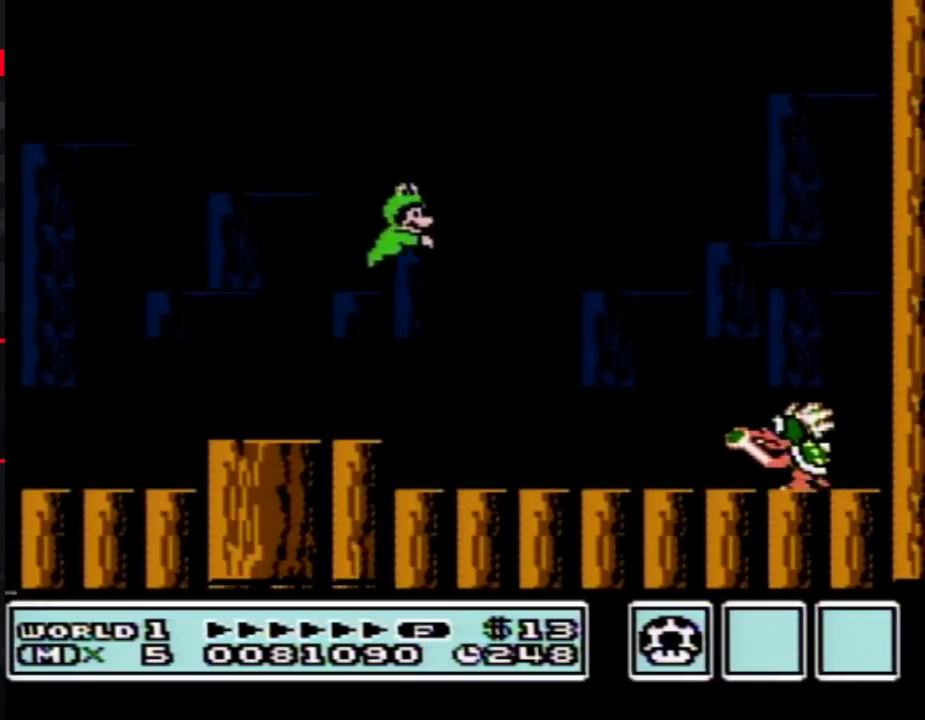
{"buttons": ["B", "DPAD_RIGHT"], "events": [[433, "A", "down"], [500, "A", "up"]]}
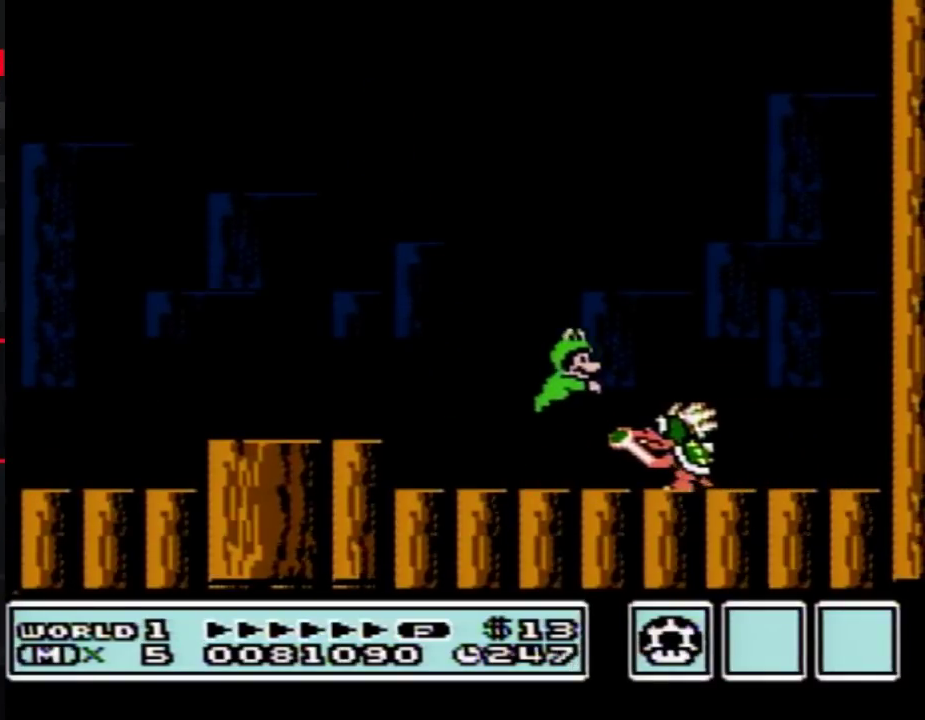
{"buttons": ["B", "DPAD_LEFT"], "events": [[133, "DPAD_RIGHT", "up"], [167, "DPAD_LEFT", "down"]]}
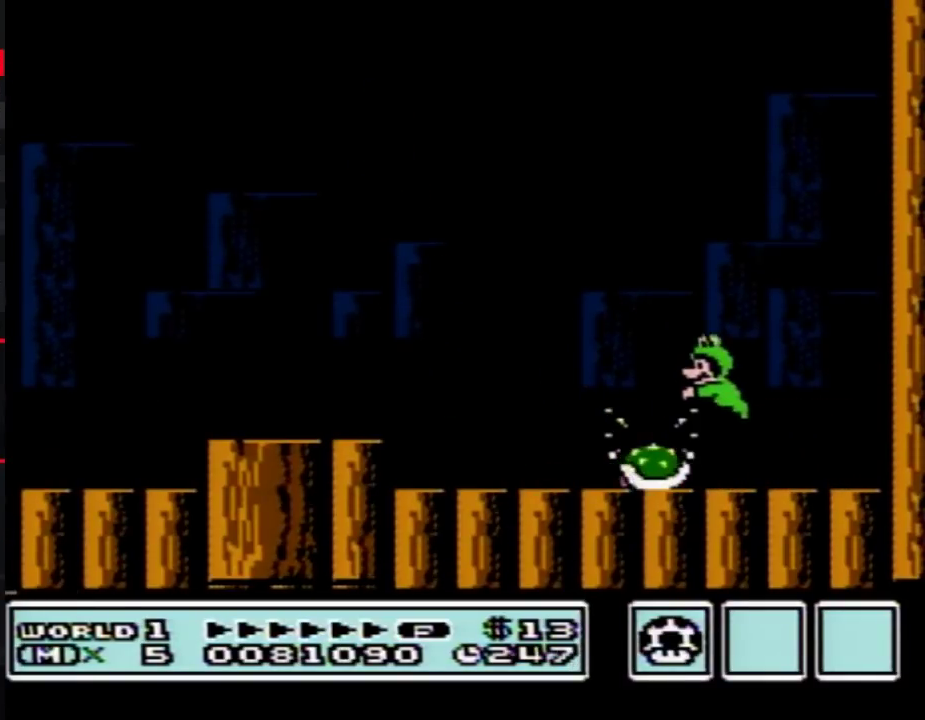
{"buttons": ["B"], "events": [[83, "DPAD_LEFT", "up"]]}
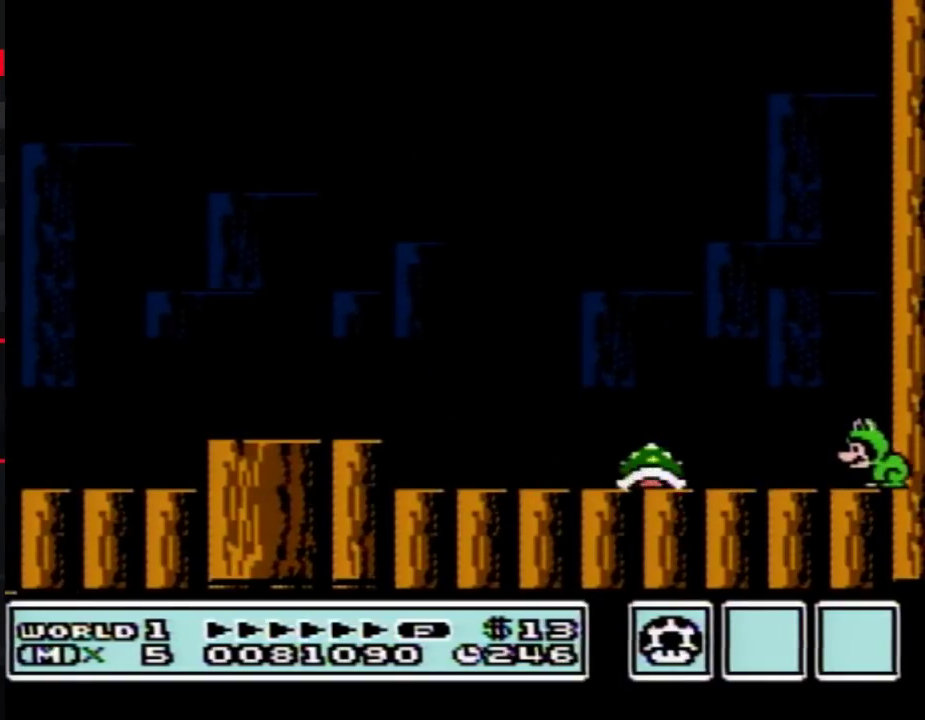
{"buttons": ["A", "B", "DPAD_LEFT"], "events": [[133, "A", "down"], [300, "DPAD_LEFT", "down"]]}
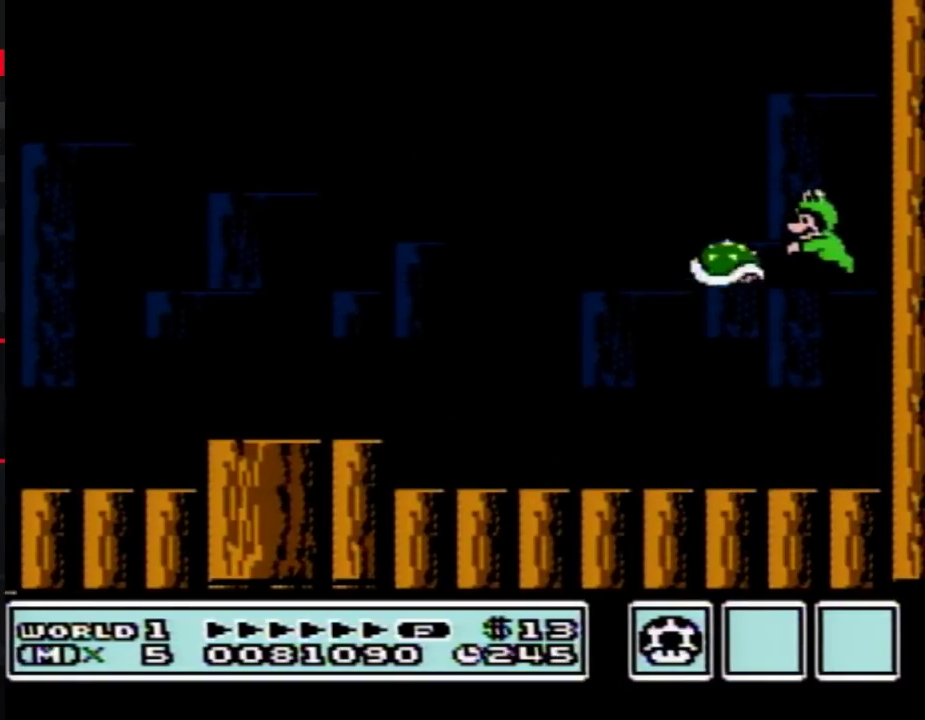
{"buttons": ["B", "DPAD_RIGHT"], "events": [[117, "DPAD_LEFT", "up"], [333, "A", "up"], [483, "DPAD_RIGHT", "down"]]}
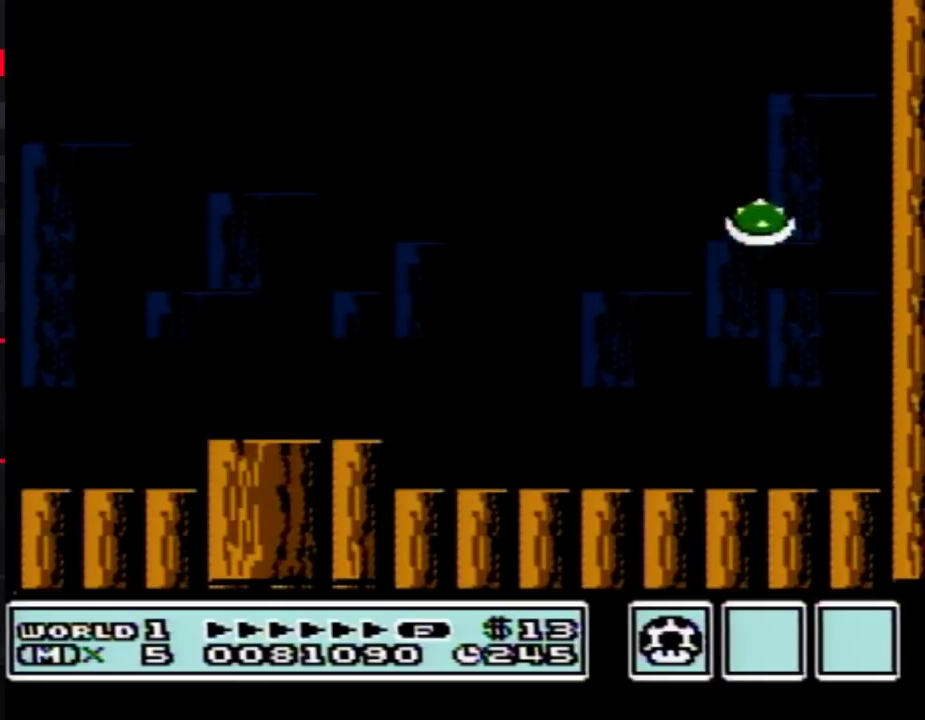
{"buttons": ["A", "B", "DPAD_RIGHT"], "events": [[483, "A", "down"]]}
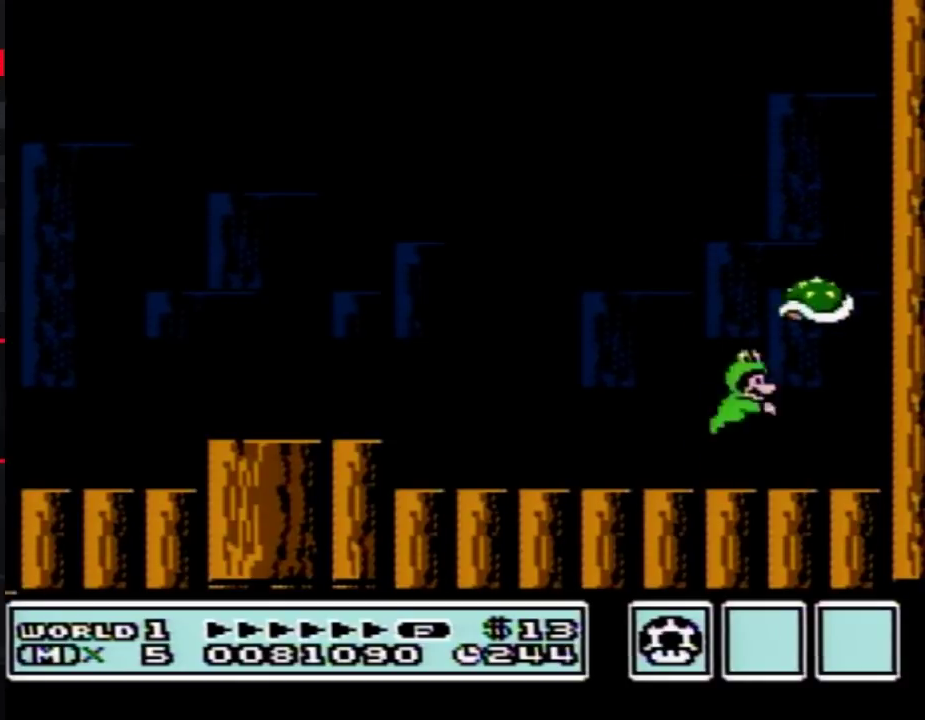
{"buttons": ["B", "DPAD_LEFT"], "events": [[117, "A", "up"], [133, "DPAD_LEFT", "down"], [133, "DPAD_RIGHT", "up"]]}
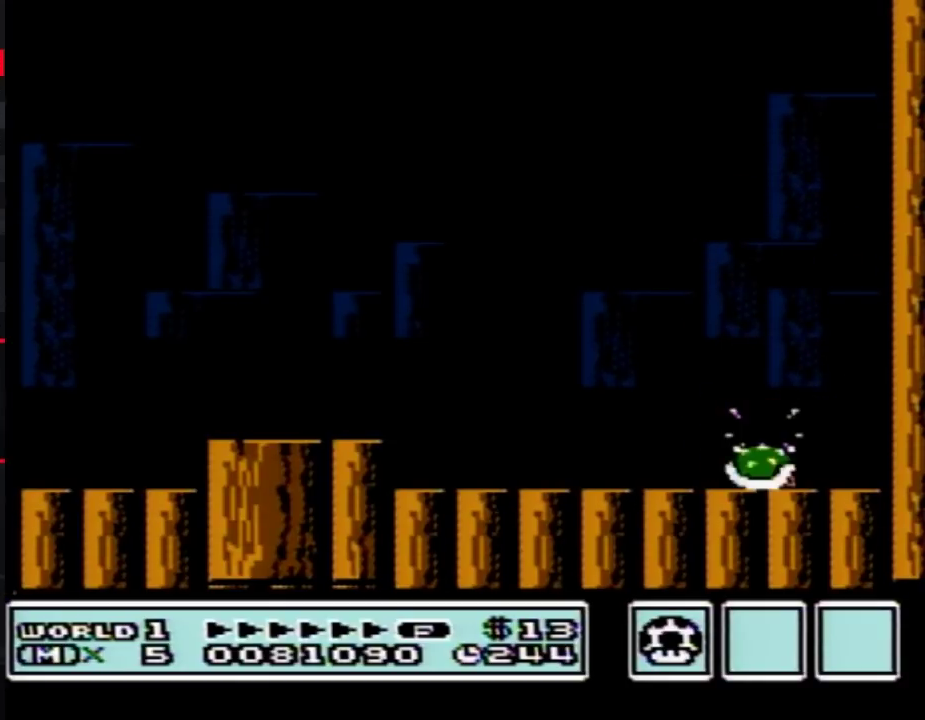
{"buttons": ["B", "DPAD_LEFT"], "events": []}
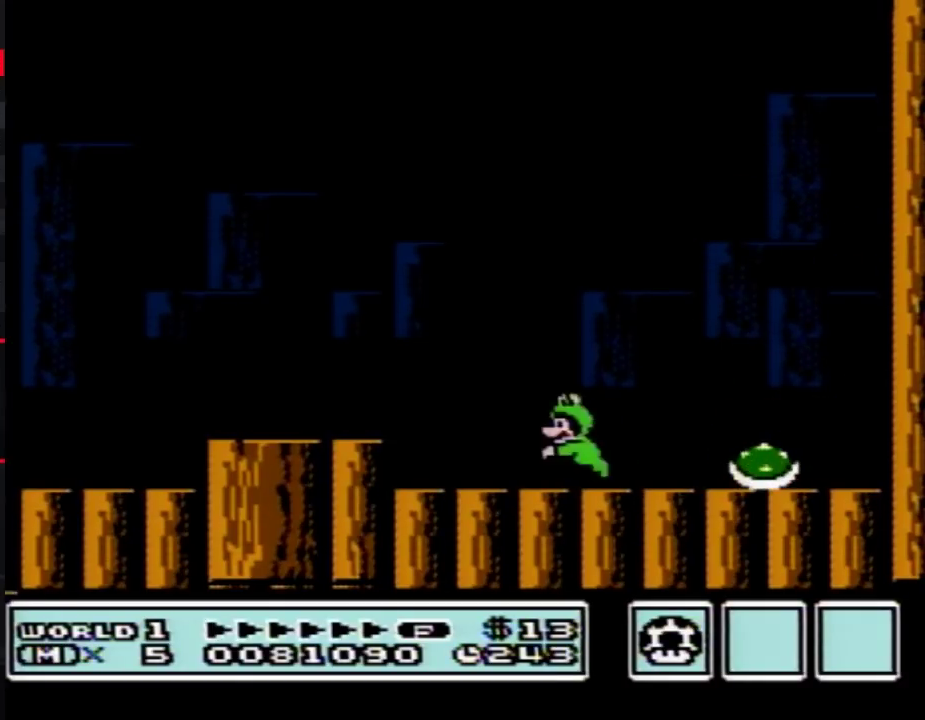
{"buttons": ["B"], "events": [[200, "DPAD_LEFT", "up"], [367, "DPAD_RIGHT", "down"], [417, "DPAD_RIGHT", "up"]]}
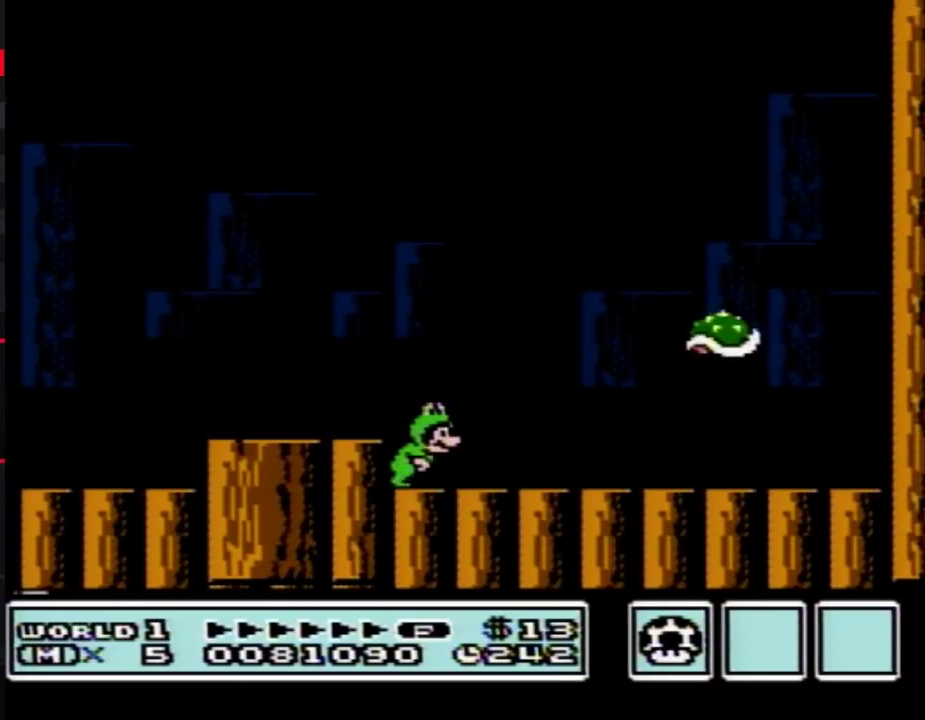
{"buttons": ["A", "B"], "events": [[333, "A", "down"]]}
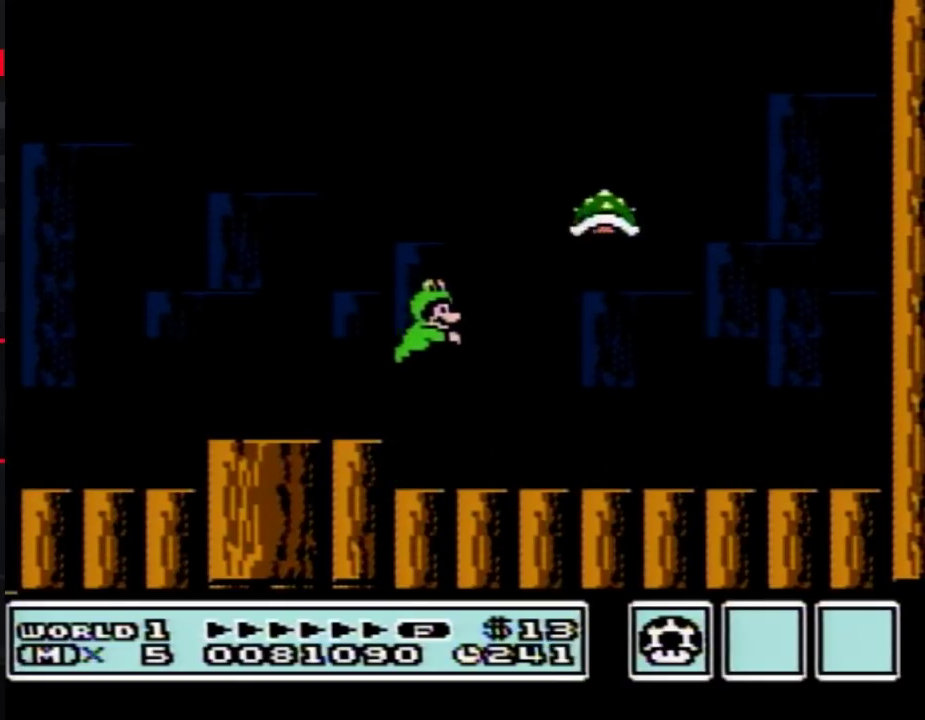
{"buttons": ["B"], "events": [[167, "A", "up"], [333, "DPAD_RIGHT", "down"], [483, "DPAD_RIGHT", "up"]]}
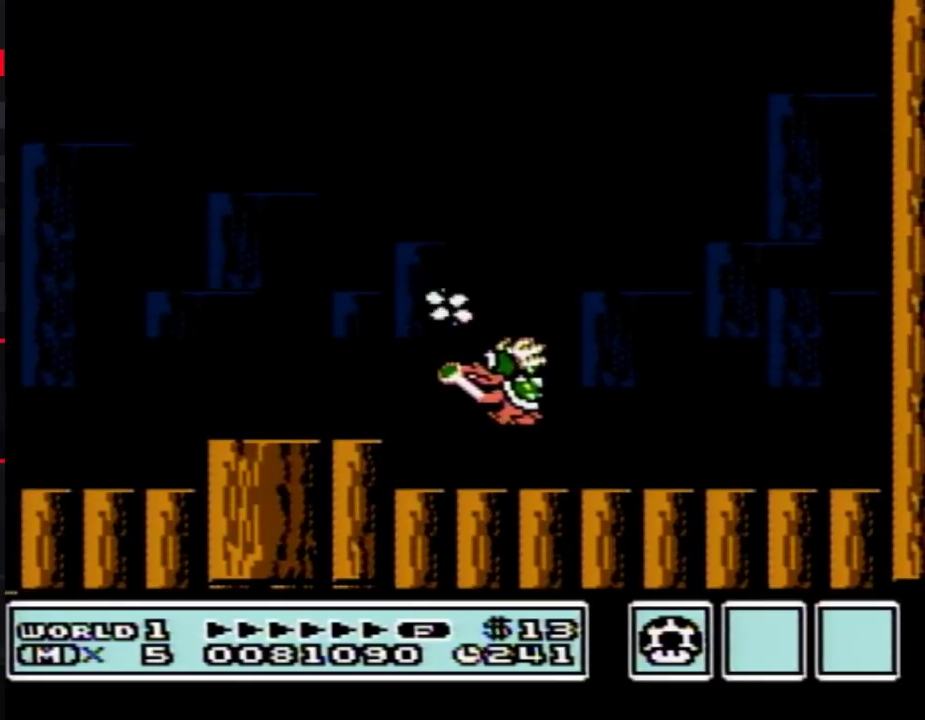
{"buttons": ["B"], "events": []}
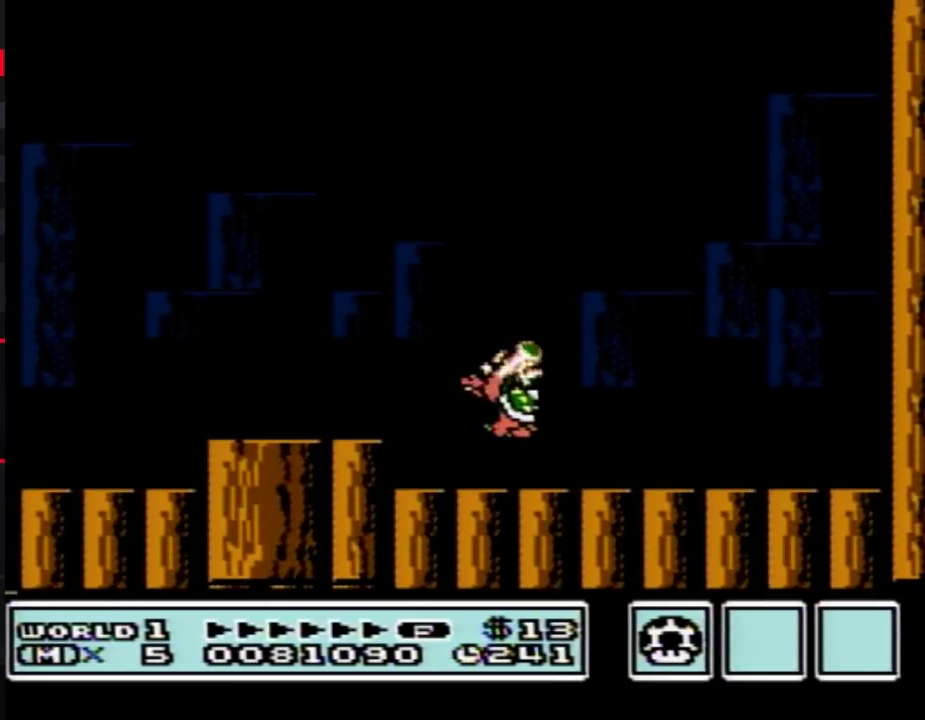
{"buttons": ["DPAD_LEFT"], "events": [[17, "B", "up"], [167, "DPAD_LEFT", "down"]]}
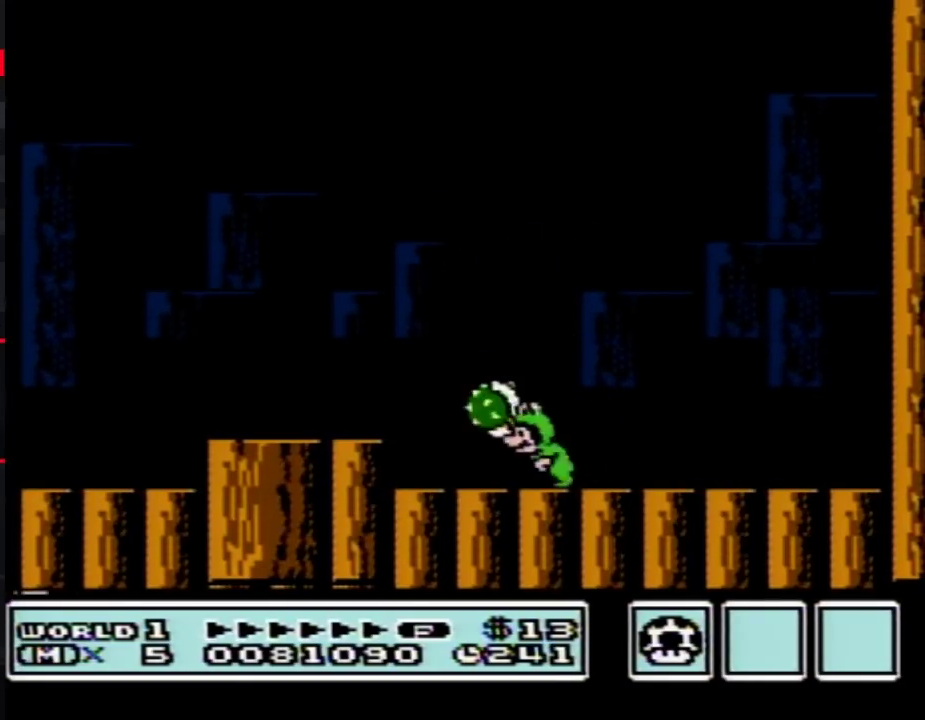
{"buttons": ["DPAD_LEFT"], "events": [[17, "DPAD_LEFT", "up"], [450, "DPAD_LEFT", "down"]]}
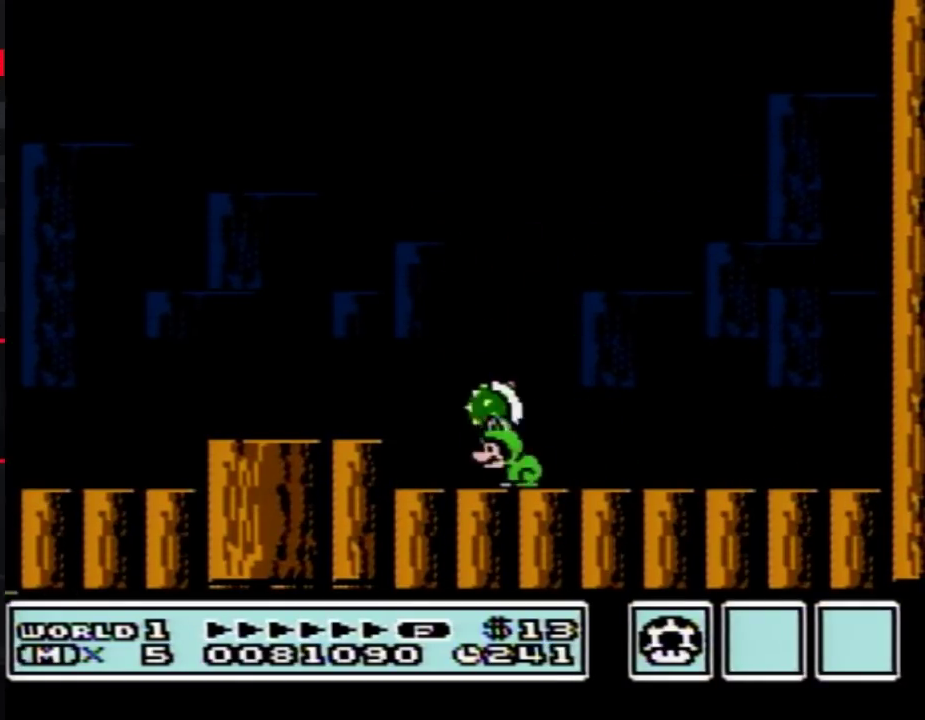
{"buttons": [], "events": [[83, "DPAD_LEFT", "up"]]}